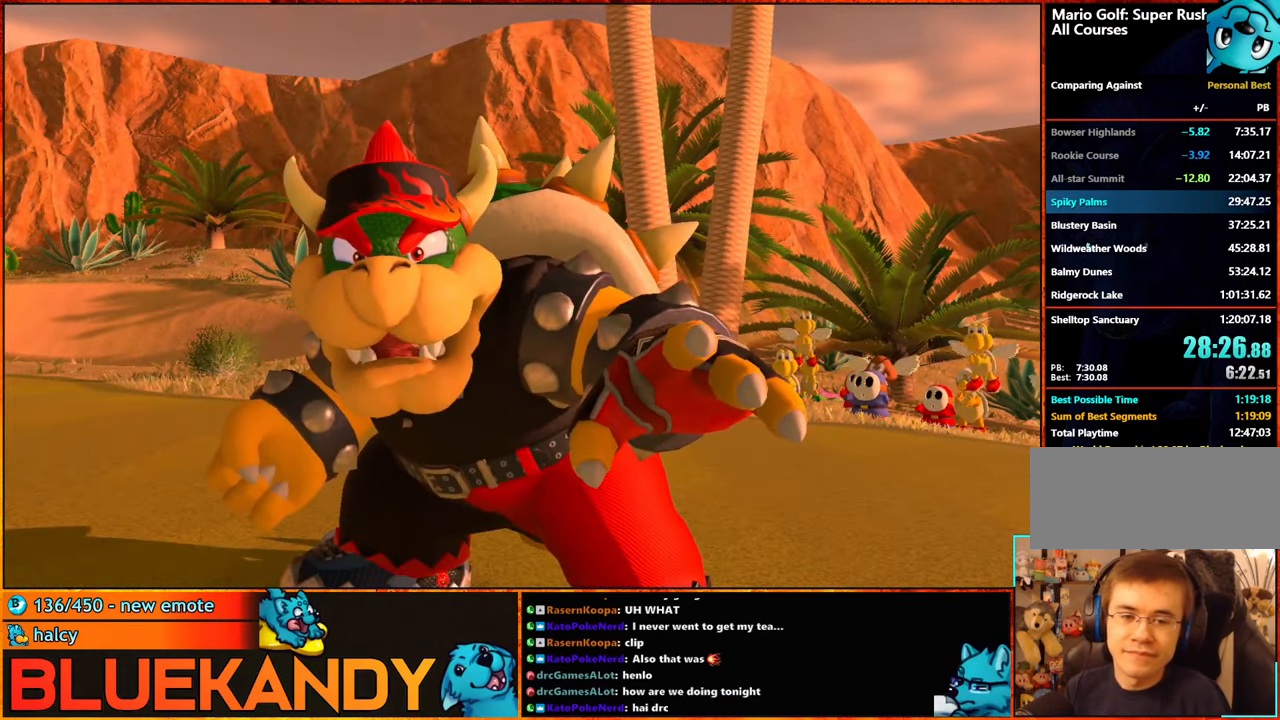
Gameplay with a controller (Nintendo layout); each line is a JSON object with the inputs held at the frame after it. "events" lists button and stick changes between this image and that frame as [ms after this image, input, new state], when the widget could be followed in between. Not read: DPAD_RIGHT L3 R3.
{"buttons": [], "left_stick": "center", "right_stick": "center", "events": [[384, "B", "up"]]}
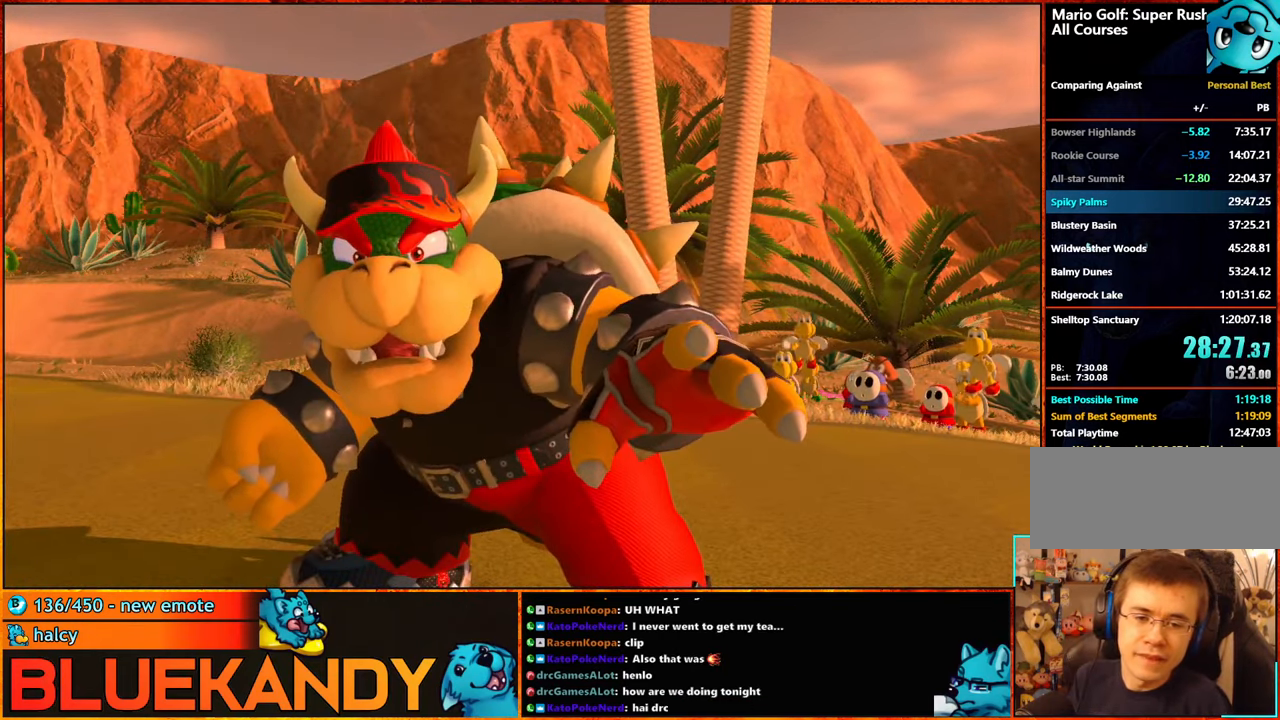
{"buttons": [], "left_stick": "center", "right_stick": "center", "events": []}
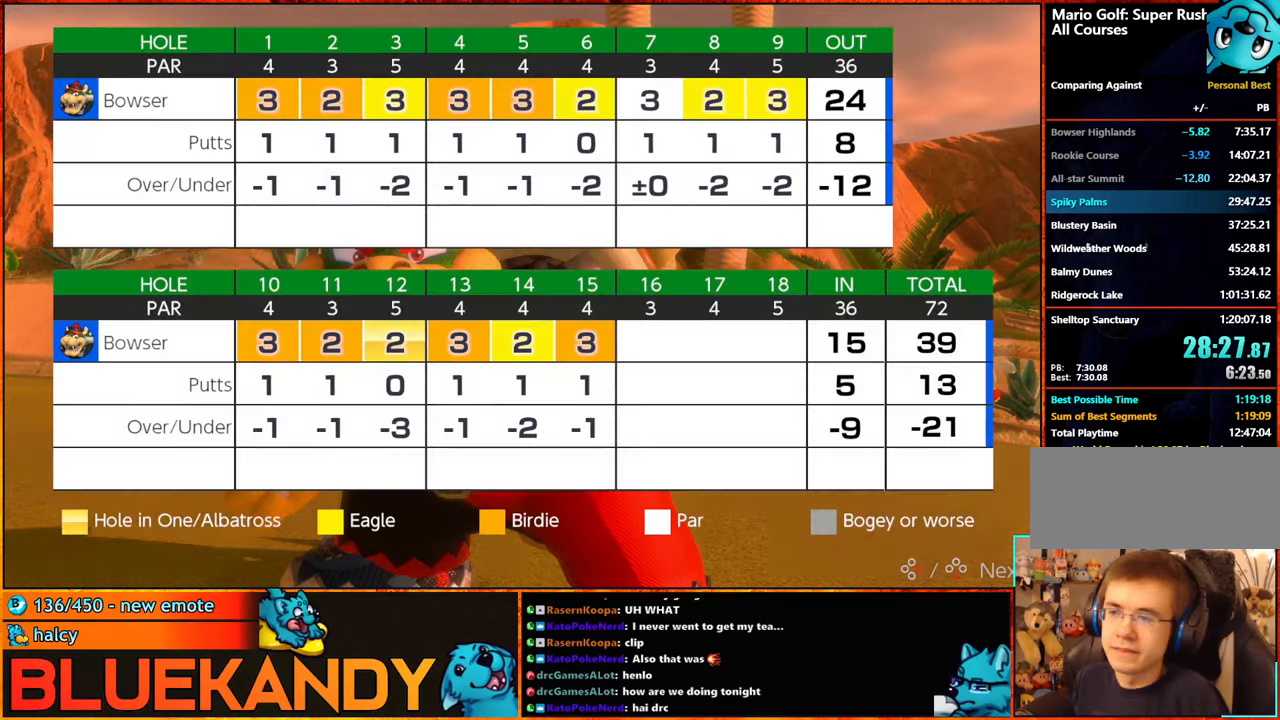
{"buttons": [], "left_stick": "center", "right_stick": "center", "events": [[166, "A", "down"], [216, "B", "down"], [233, "A", "up"], [300, "B", "up"], [383, "B", "down"], [400, "A", "down"], [450, "A", "up"], [483, "B", "up"]]}
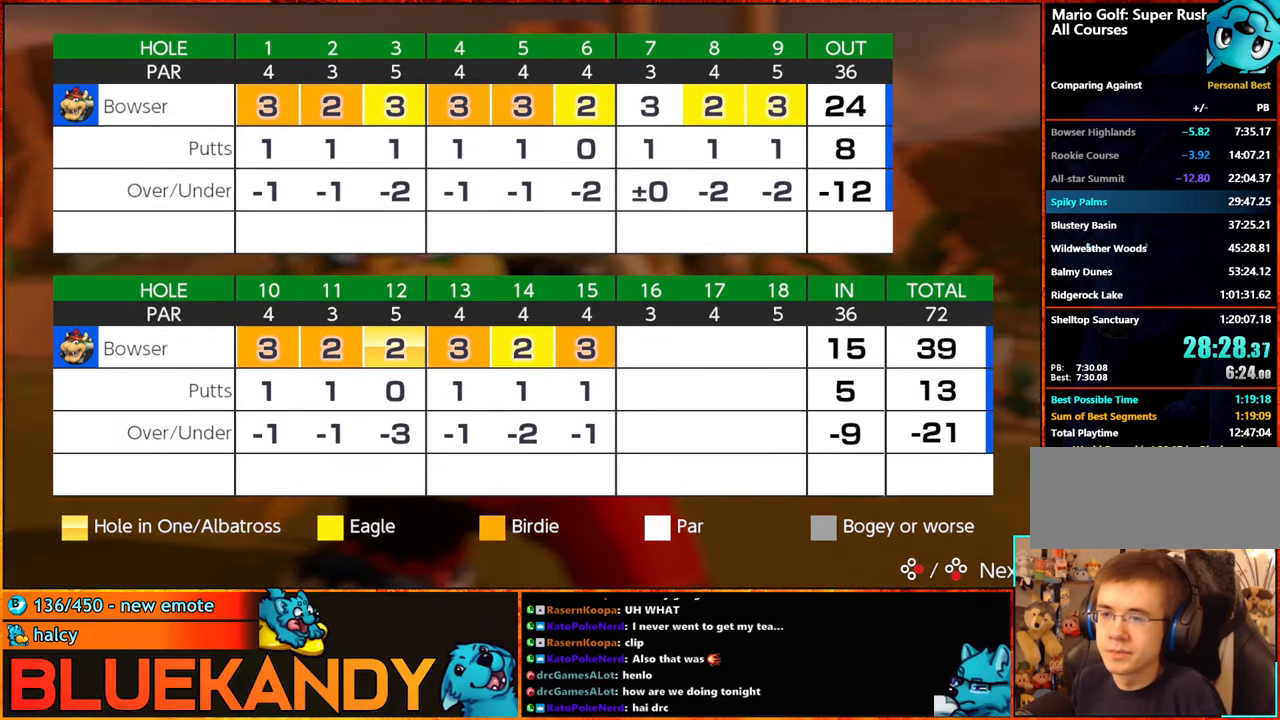
{"buttons": ["A", "B"], "left_stick": "center", "right_stick": "center", "events": [[50, "A", "down"], [50, "B", "down"], [150, "A", "up"], [150, "B", "up"], [266, "A", "down"], [266, "B", "down"], [333, "A", "up"], [333, "B", "up"], [450, "A", "down"], [450, "B", "down"]]}
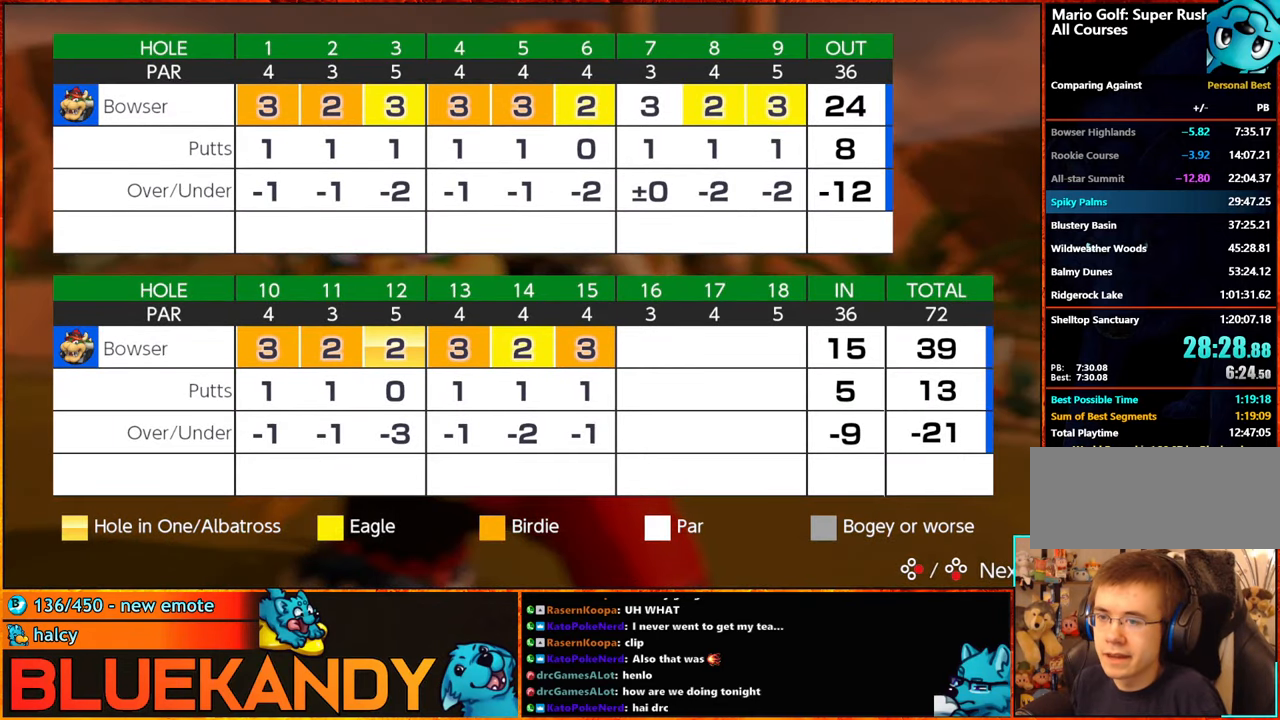
{"buttons": ["A", "B"], "left_stick": "center", "right_stick": "center", "events": [[16, "A", "up"], [16, "B", "up"], [133, "A", "down"], [133, "B", "down"], [200, "A", "up"], [216, "B", "up"], [300, "A", "down"], [300, "B", "down"], [416, "A", "up"], [416, "B", "up"], [500, "A", "down"], [500, "B", "down"]]}
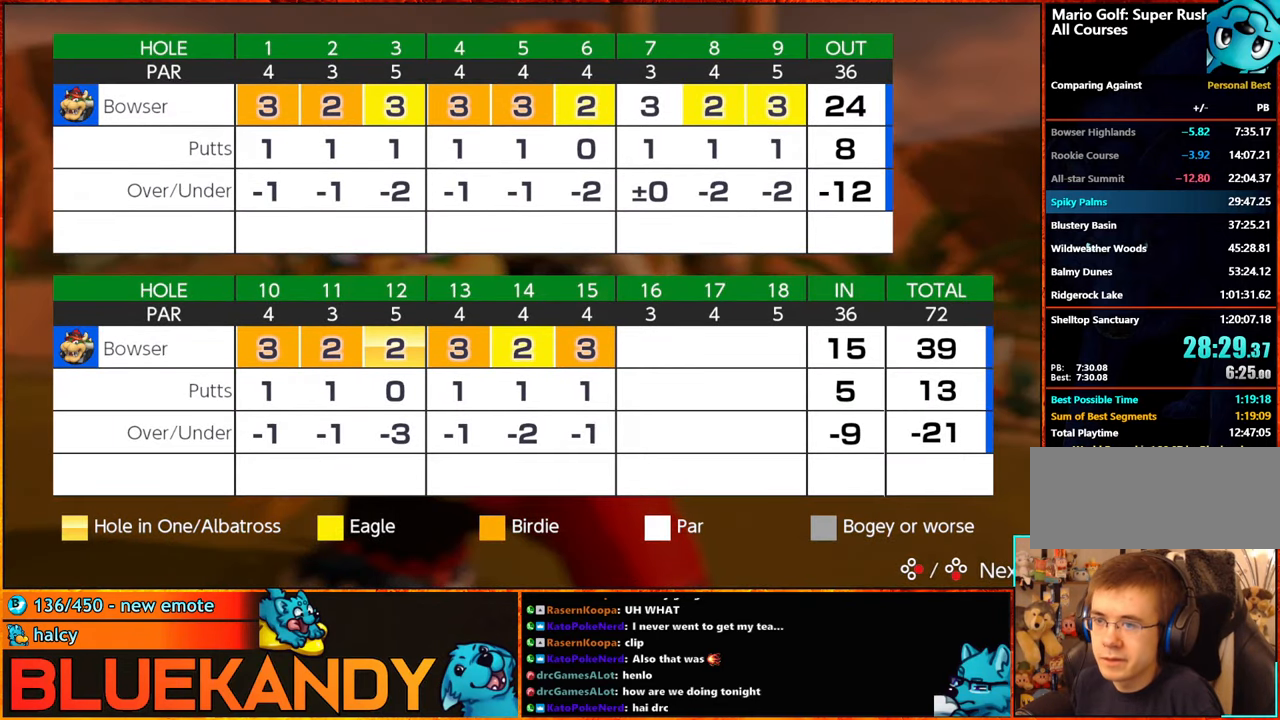
{"buttons": [], "left_stick": "center", "right_stick": "center", "events": [[100, "A", "up"], [100, "B", "up"], [200, "A", "down"], [200, "B", "down"], [283, "A", "up"], [283, "B", "up"], [383, "A", "down"], [383, "B", "down"], [483, "A", "up"], [483, "B", "up"]]}
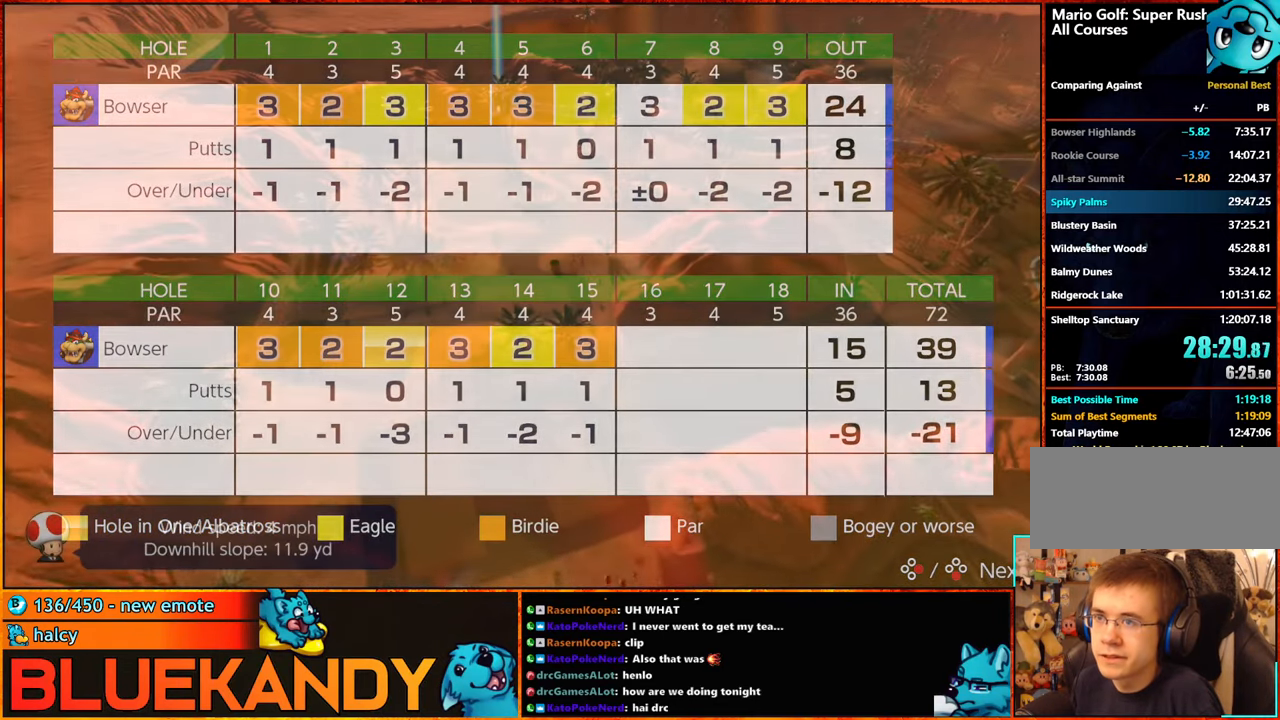
{"buttons": [], "left_stick": "center", "right_stick": "center", "events": [[66, "A", "down"], [66, "B", "down"], [150, "A", "up"], [166, "B", "up"], [250, "A", "down"], [266, "B", "down"], [350, "A", "up"], [350, "B", "up"], [416, "A", "down"], [416, "B", "down"], [483, "A", "up"], [483, "B", "up"]]}
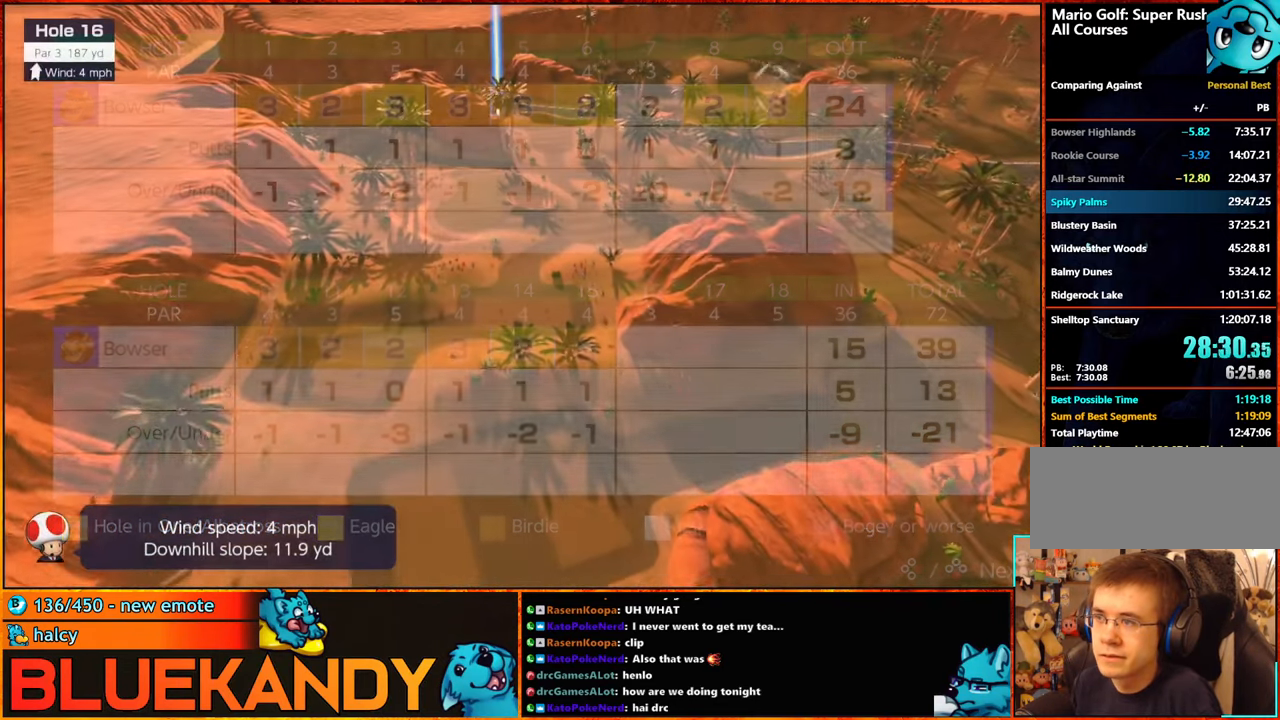
{"buttons": [], "left_stick": "up", "right_stick": "center", "events": [[83, "A", "down"], [100, "B", "down"], [233, "B", "up"], [266, "A", "up"], [383, "left_stick", "up"]]}
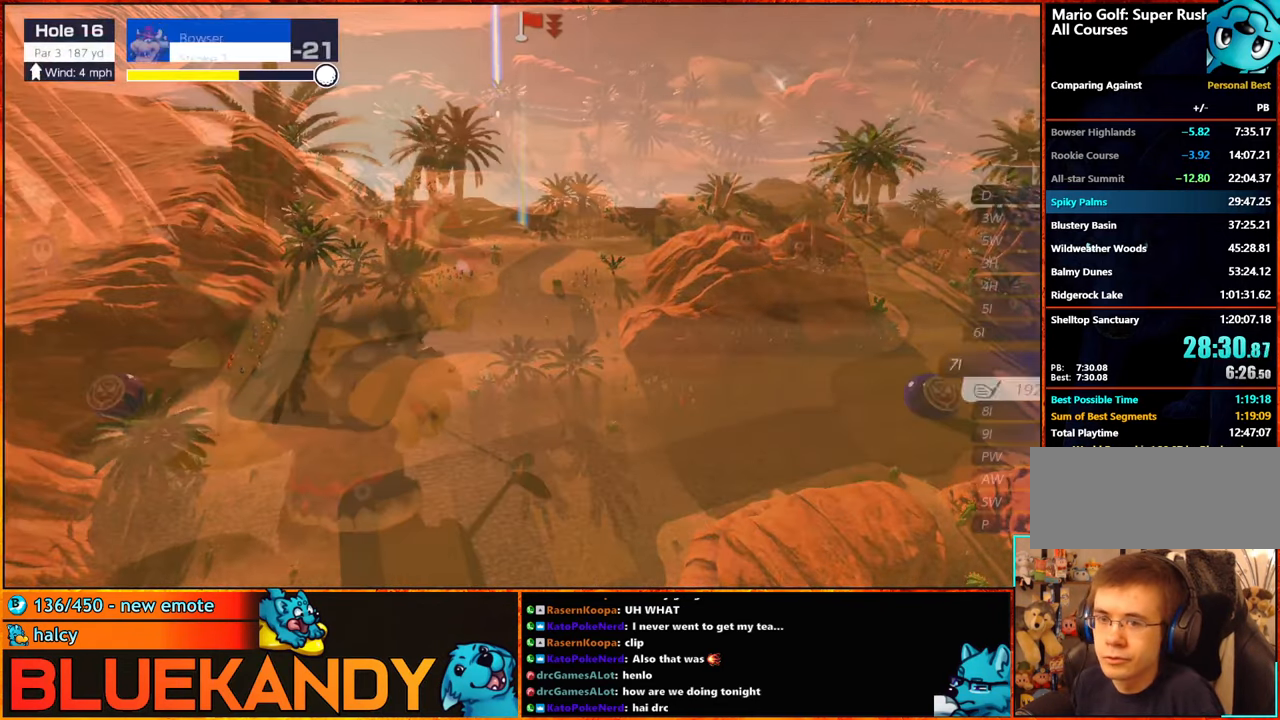
{"buttons": [], "left_stick": "center", "right_stick": "center", "events": [[66, "left_stick", "center"], [133, "left_stick", "up"], [233, "X", "down"], [283, "left_stick", "center"], [300, "X", "up"]]}
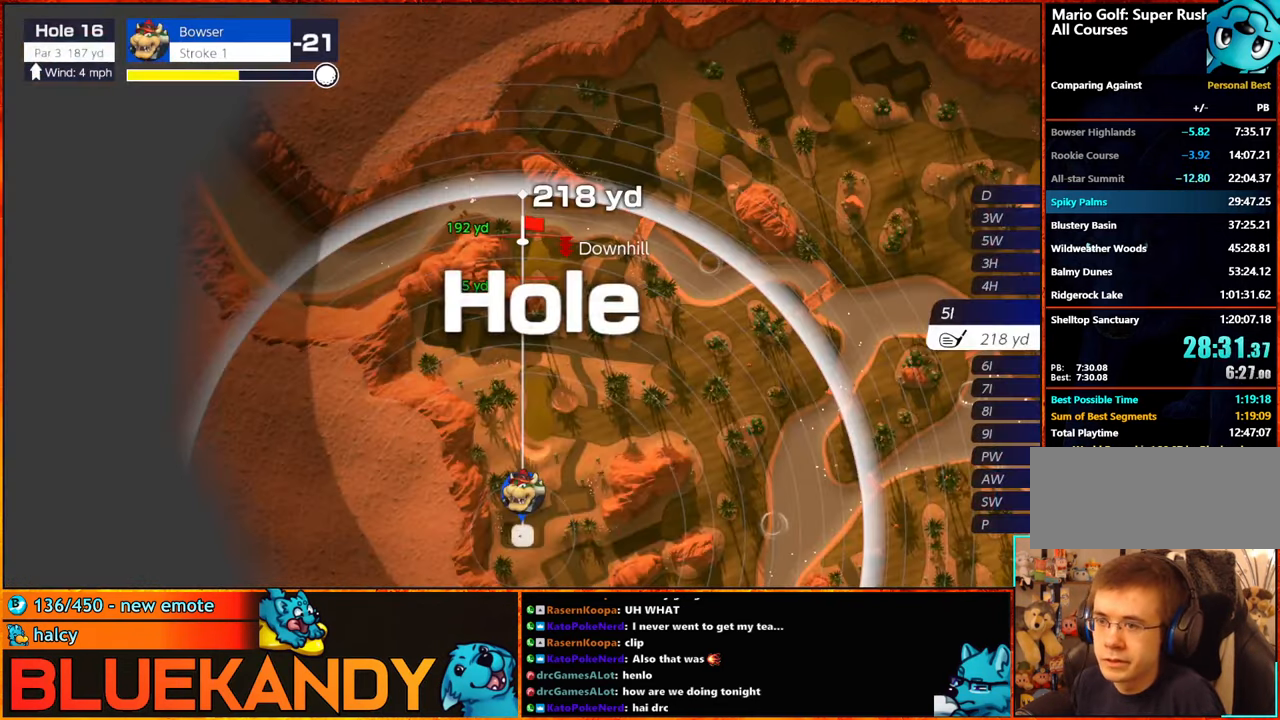
{"buttons": [], "left_stick": "up", "right_stick": "center", "events": [[466, "left_stick", "up"]]}
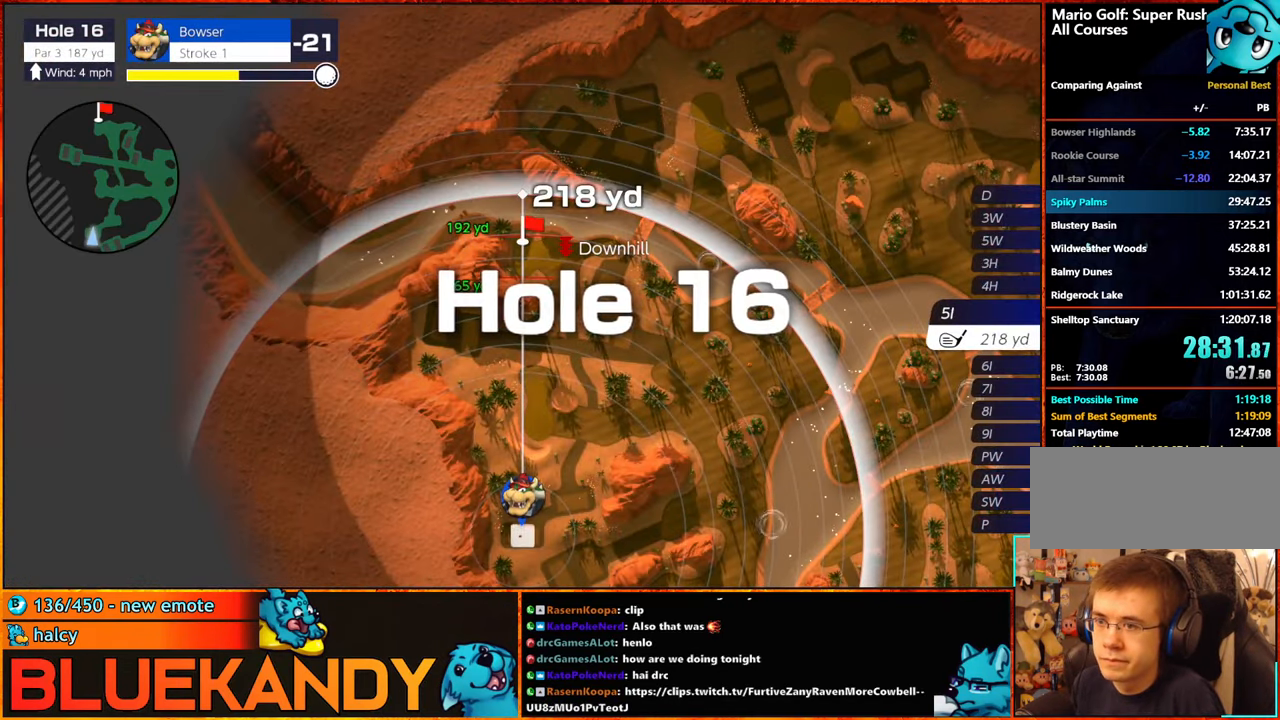
{"buttons": [], "left_stick": "center", "right_stick": "center", "events": [[100, "left_stick", "center"], [133, "A", "down"], [233, "A", "up"], [300, "left_stick", "right"], [433, "left_stick", "center"]]}
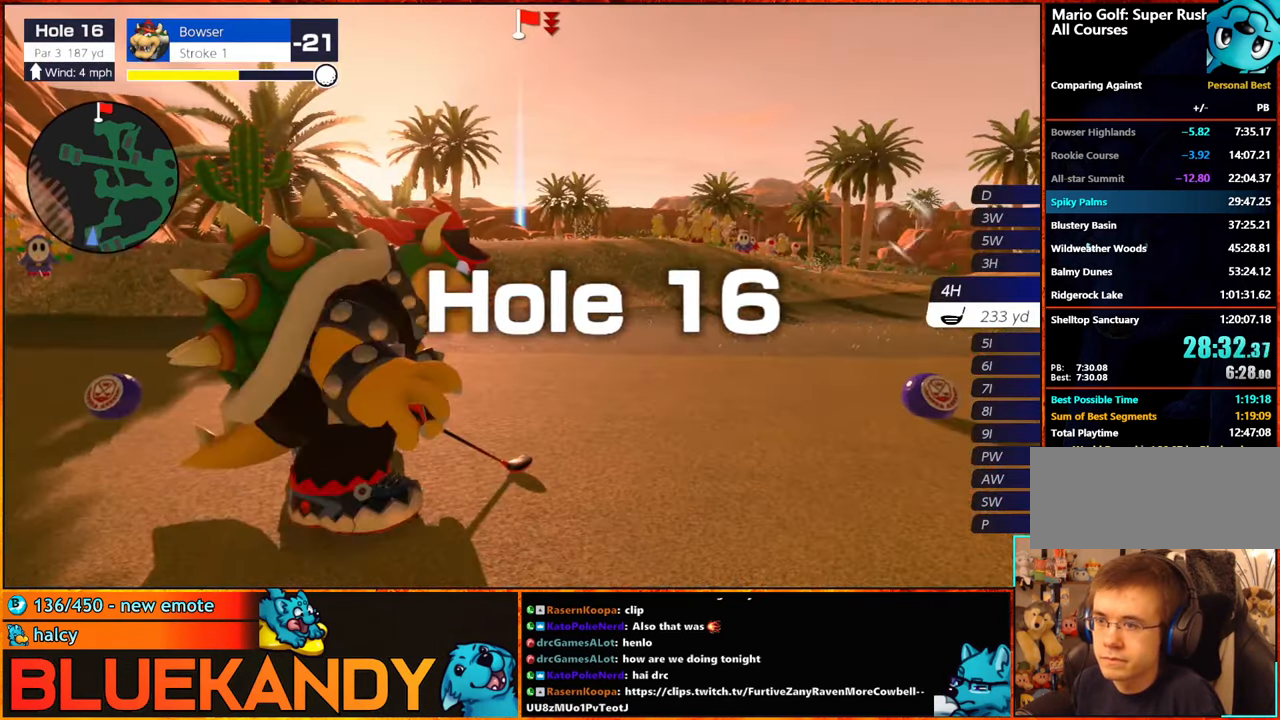
{"buttons": [], "left_stick": "center", "right_stick": "center", "events": []}
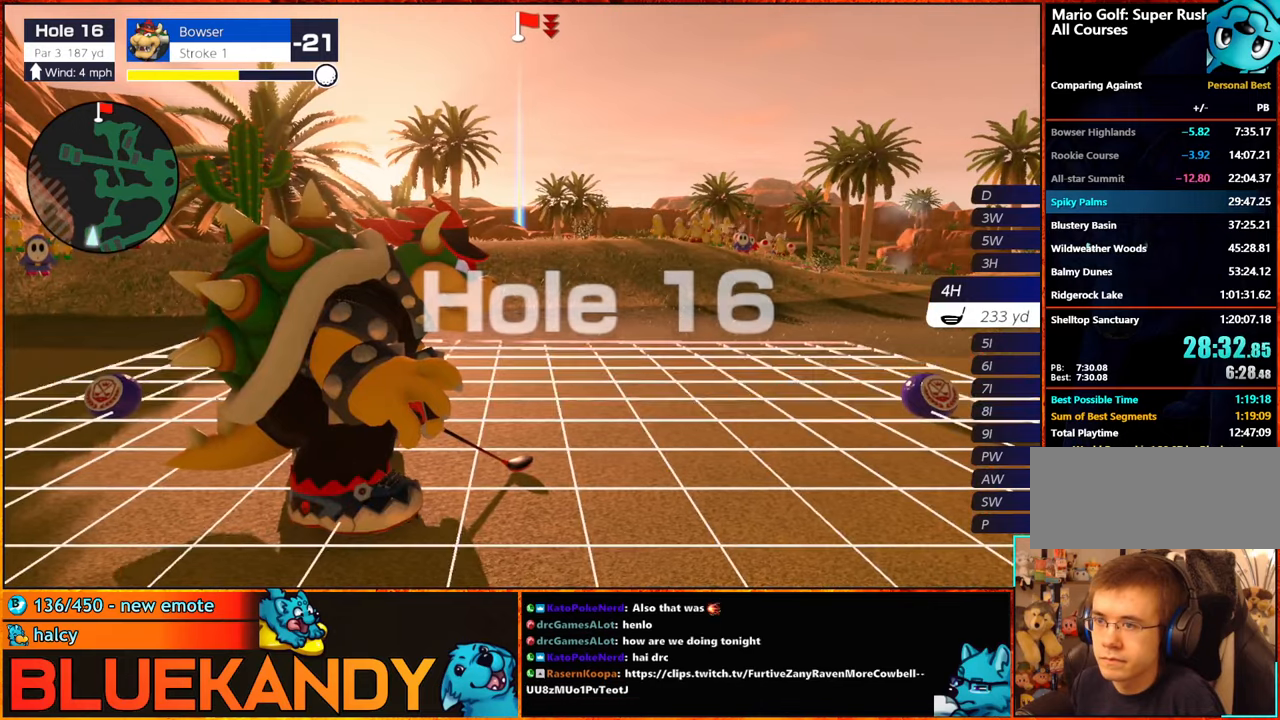
{"buttons": [], "left_stick": "center", "right_stick": "center", "events": [[117, "A", "down"], [217, "A", "up"]]}
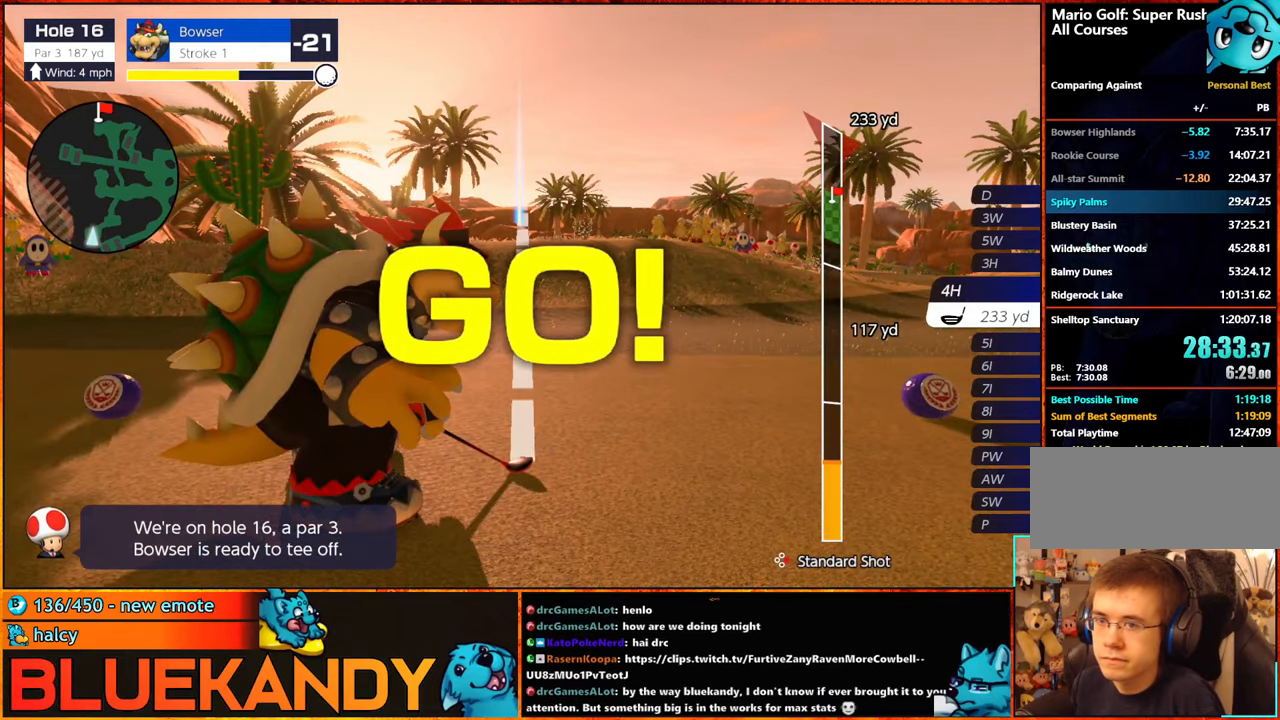
{"buttons": [], "left_stick": "center", "right_stick": "center", "events": []}
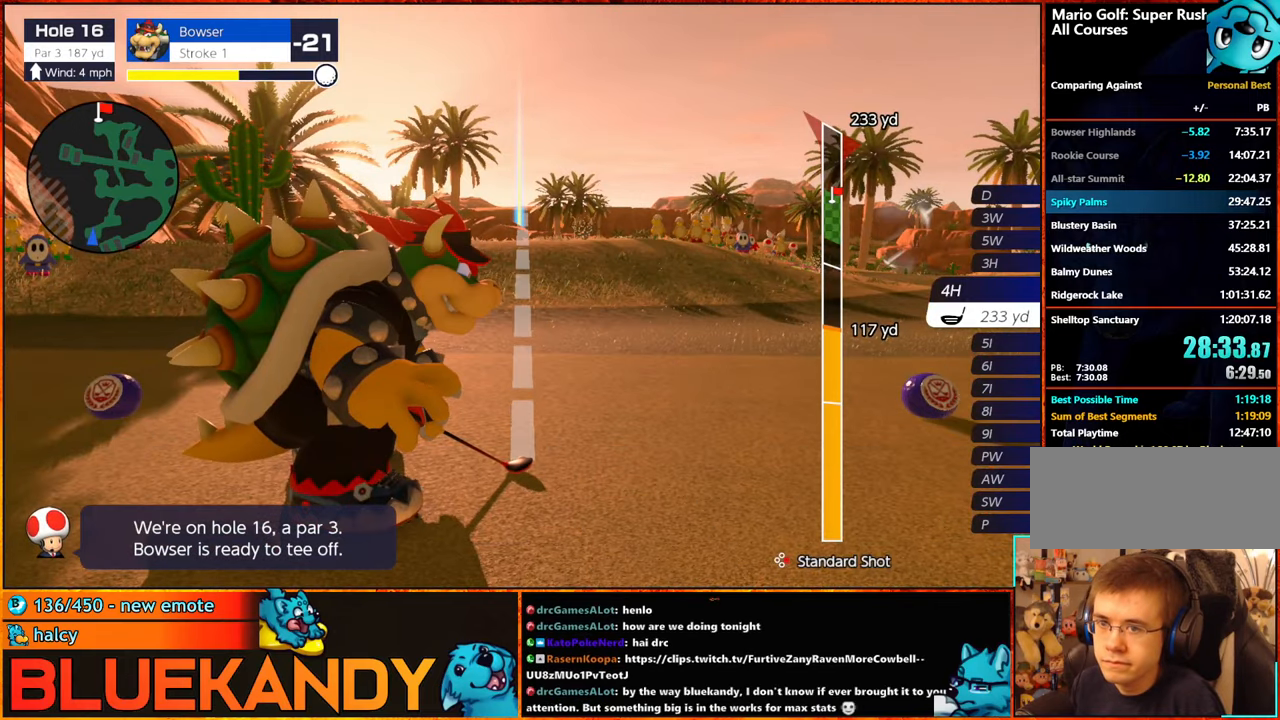
{"buttons": ["B"], "left_stick": "center", "right_stick": "center", "events": [[333, "B", "down"], [383, "B", "up"], [450, "B", "down"]]}
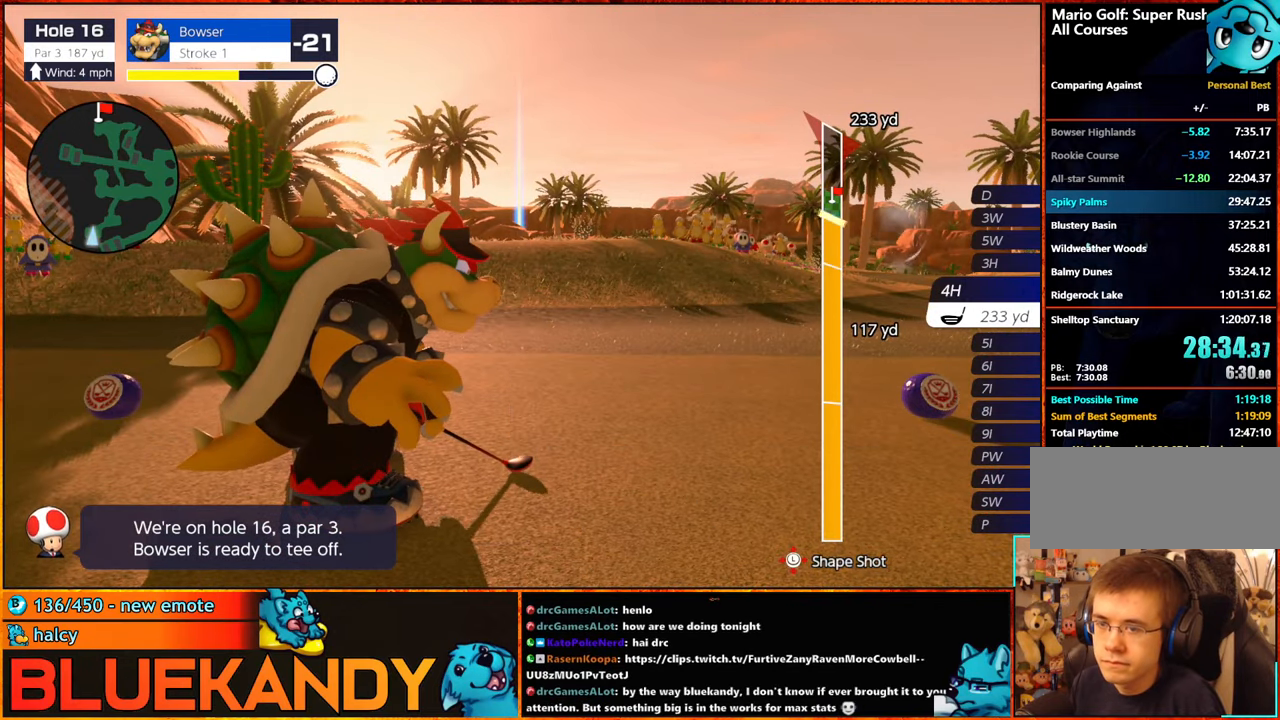
{"buttons": ["B"], "left_stick": "center", "right_stick": "center", "events": []}
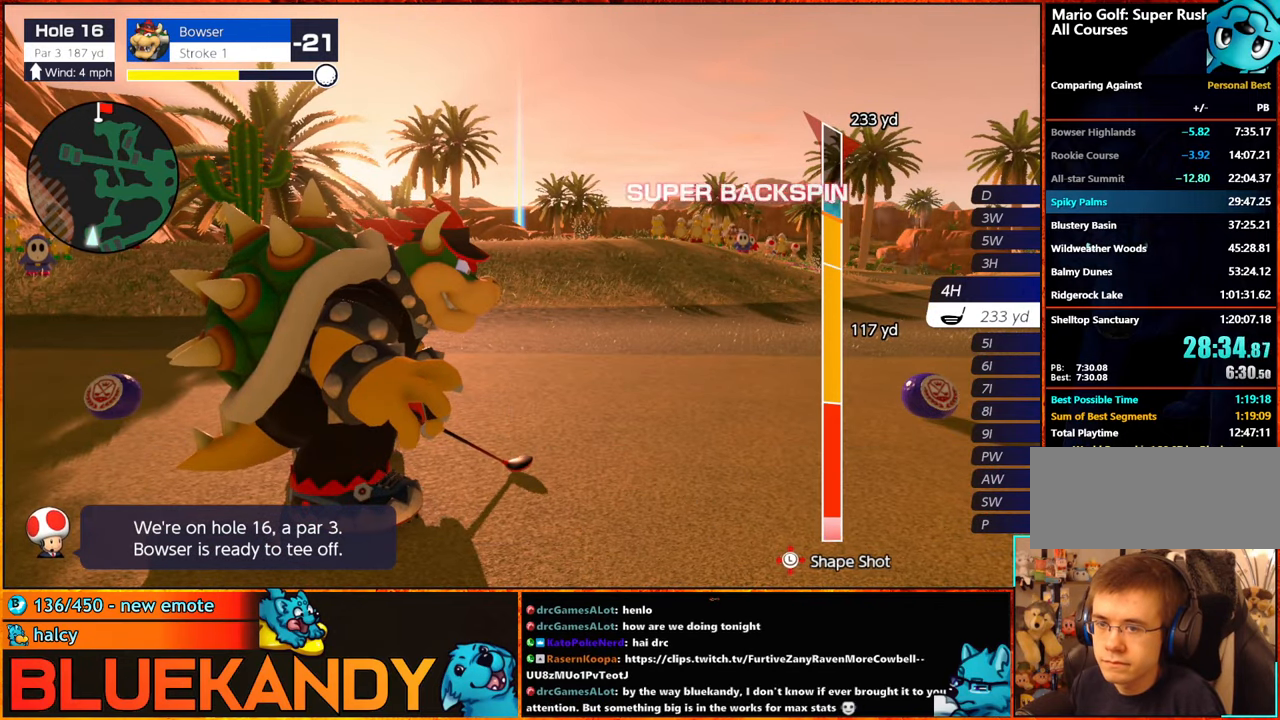
{"buttons": ["B"], "left_stick": "up", "right_stick": "center", "events": [[350, "left_stick", "up"]]}
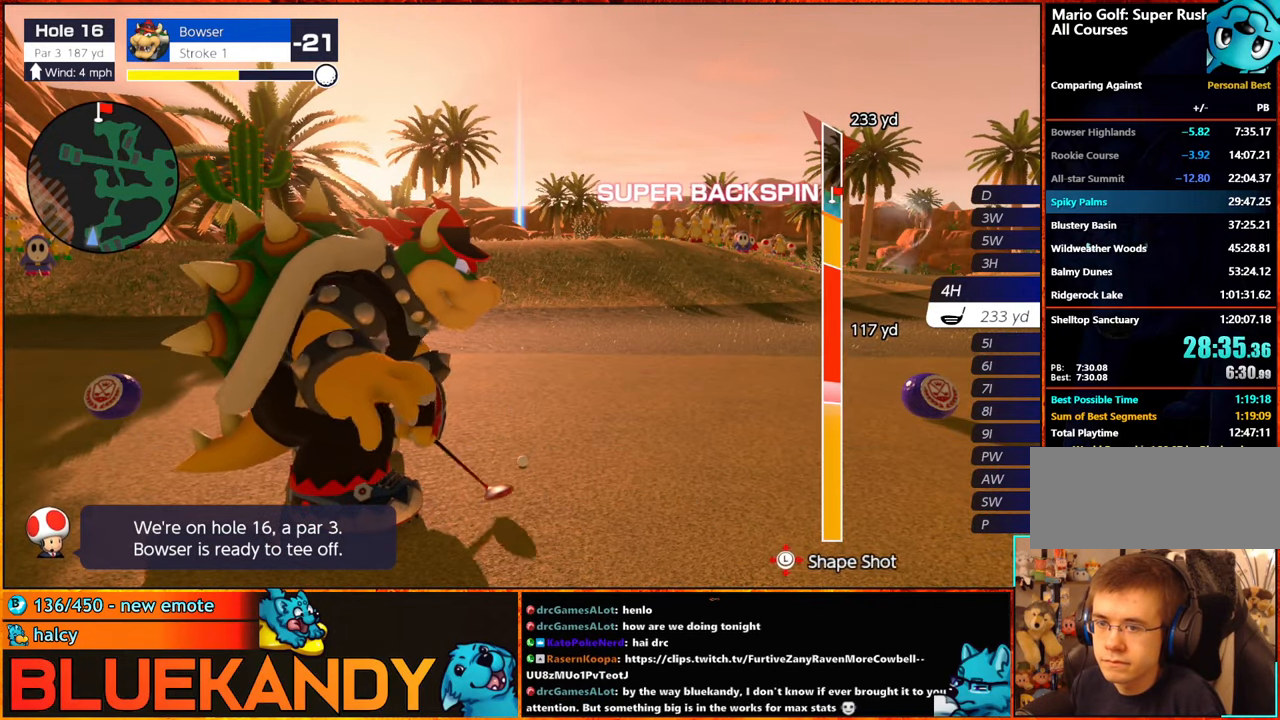
{"buttons": ["B"], "left_stick": "up", "right_stick": "center", "events": [[50, "left_stick", "center"], [333, "left_stick", "up"]]}
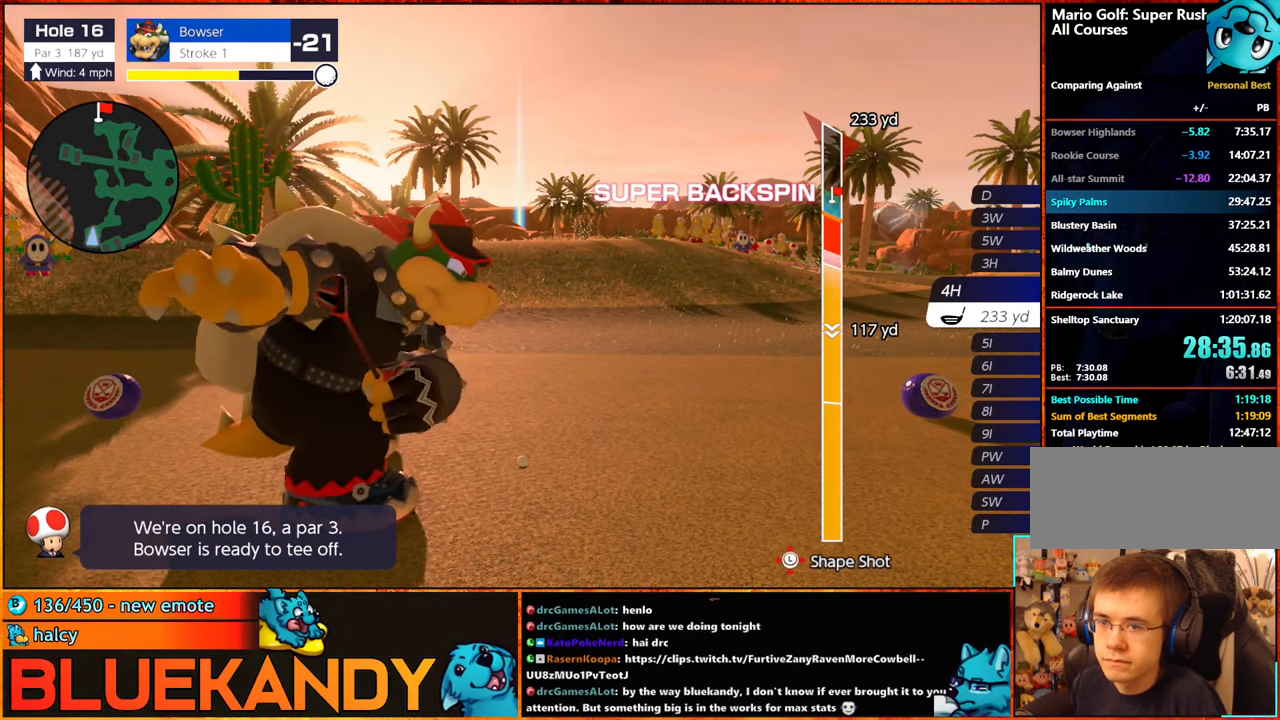
{"buttons": ["B"], "left_stick": "center", "right_stick": "center", "events": [[50, "left_stick", "center"]]}
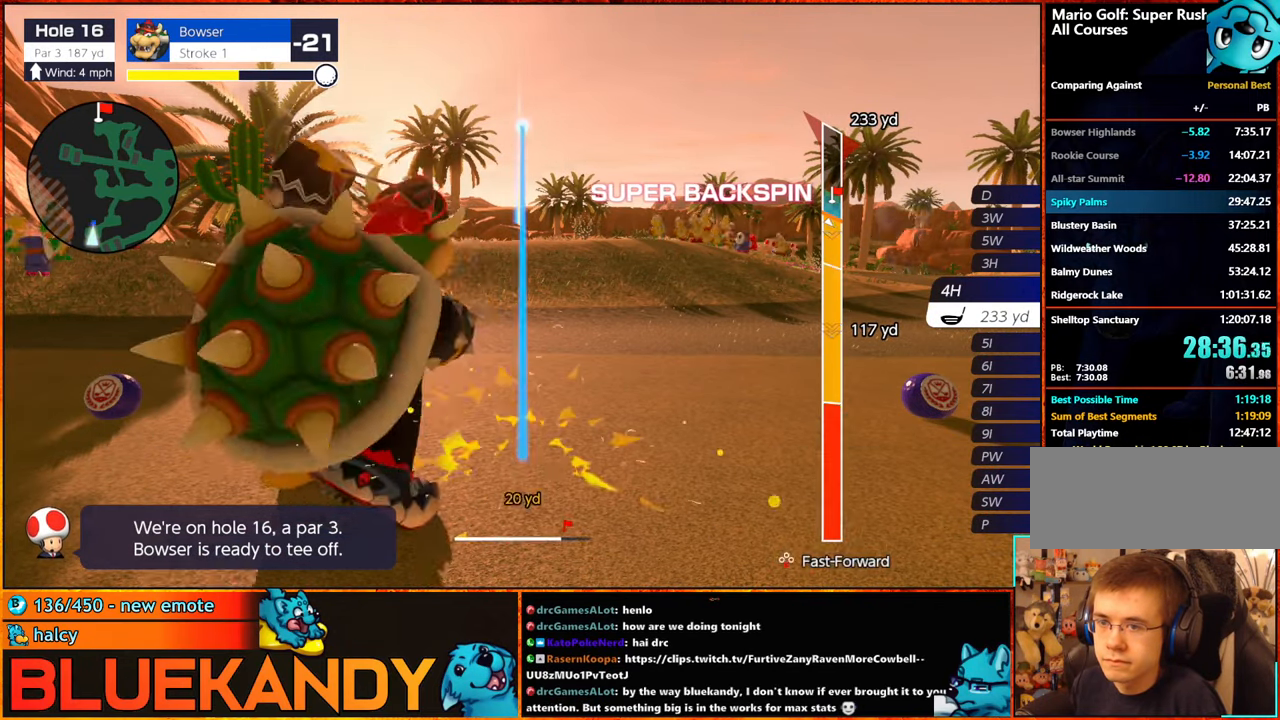
{"buttons": ["B"], "left_stick": "center", "right_stick": "center", "events": []}
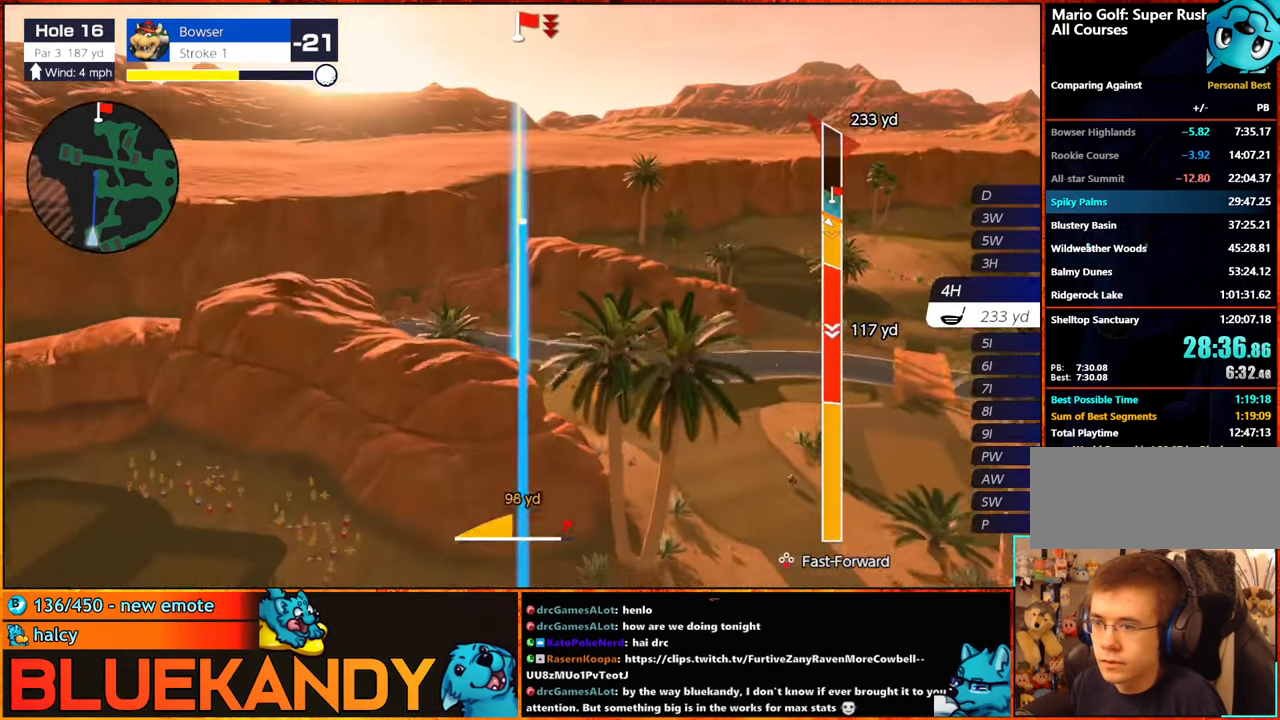
{"buttons": ["B"], "left_stick": "center", "right_stick": "center", "events": []}
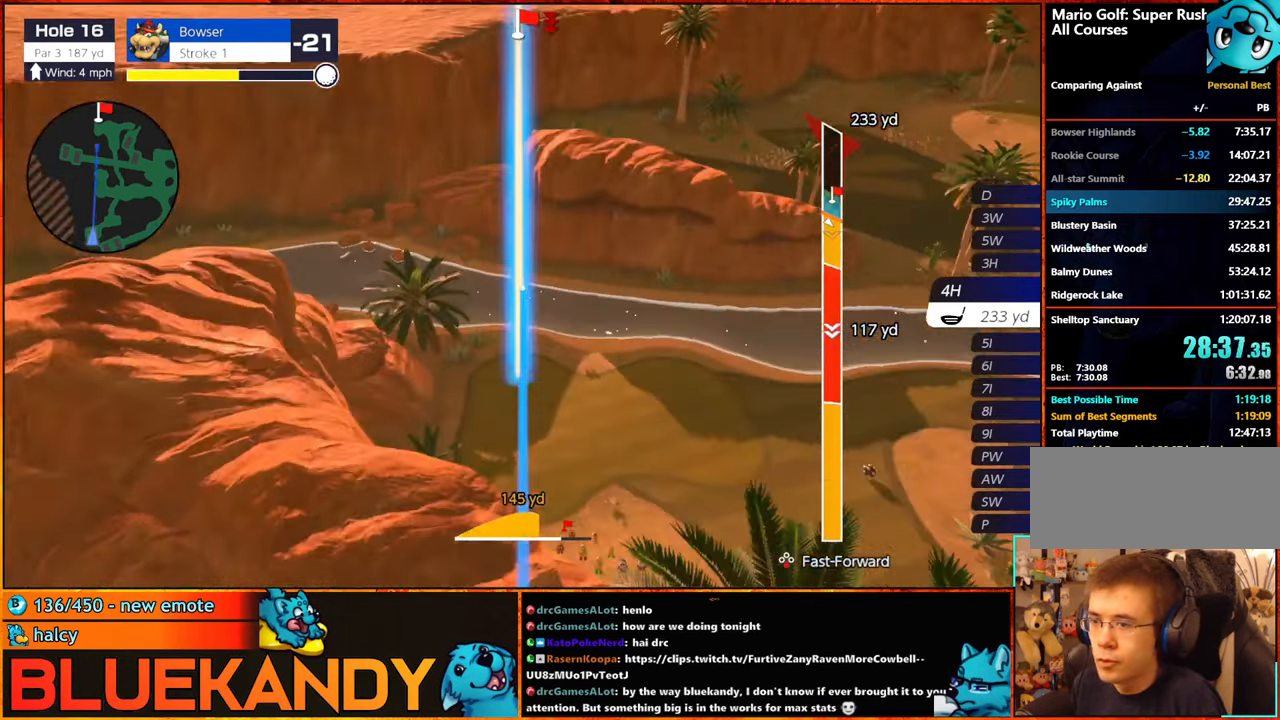
{"buttons": ["B"], "left_stick": "center", "right_stick": "center", "events": []}
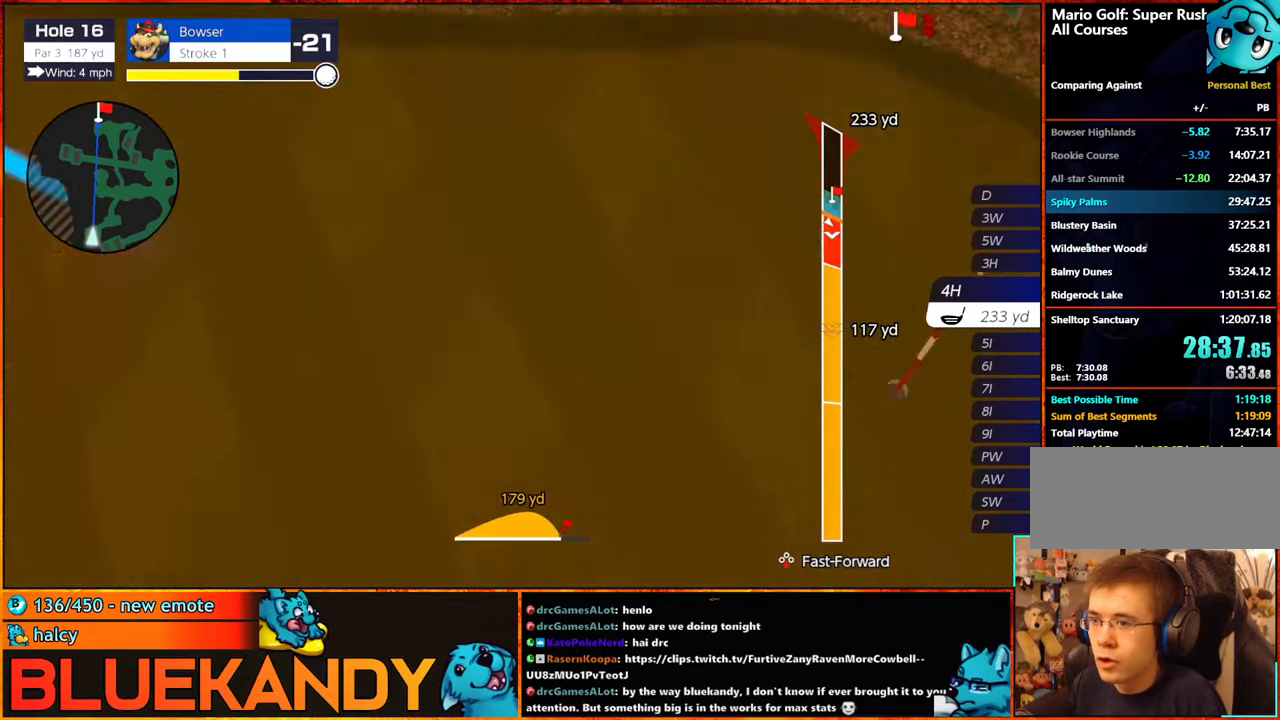
{"buttons": ["B"], "left_stick": "center", "right_stick": "center", "events": []}
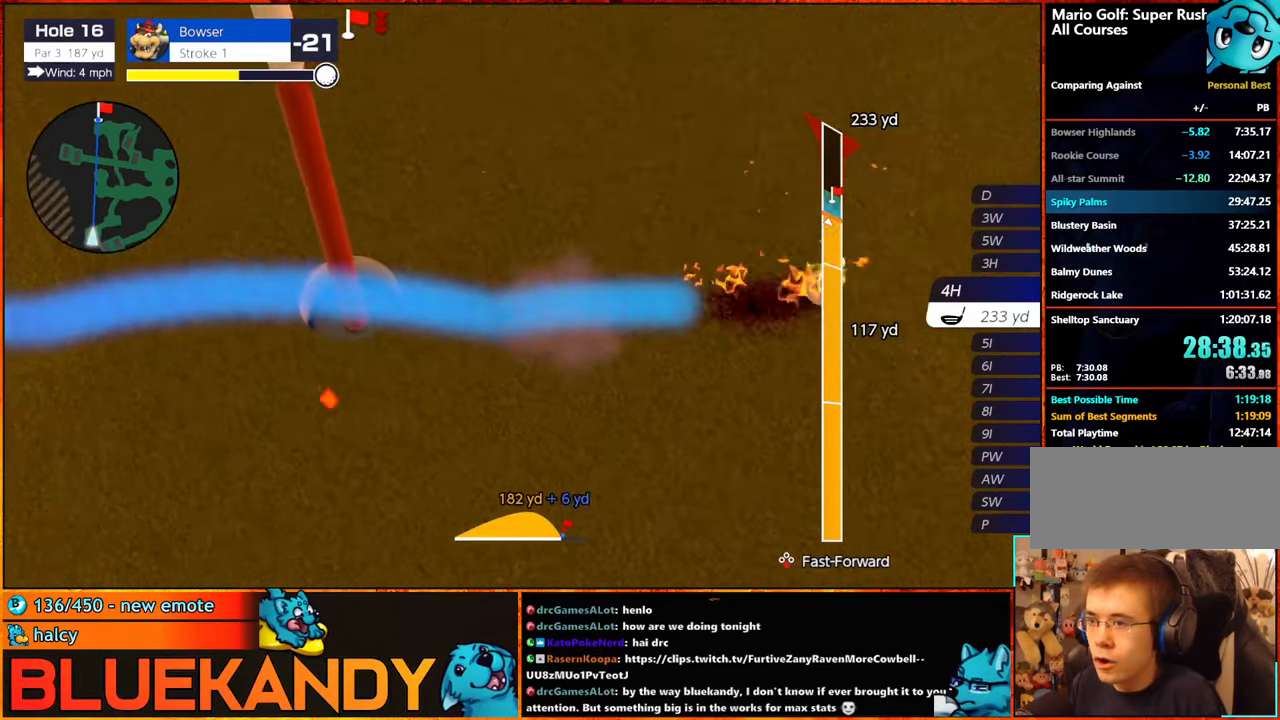
{"buttons": ["B"], "left_stick": "center", "right_stick": "center", "events": []}
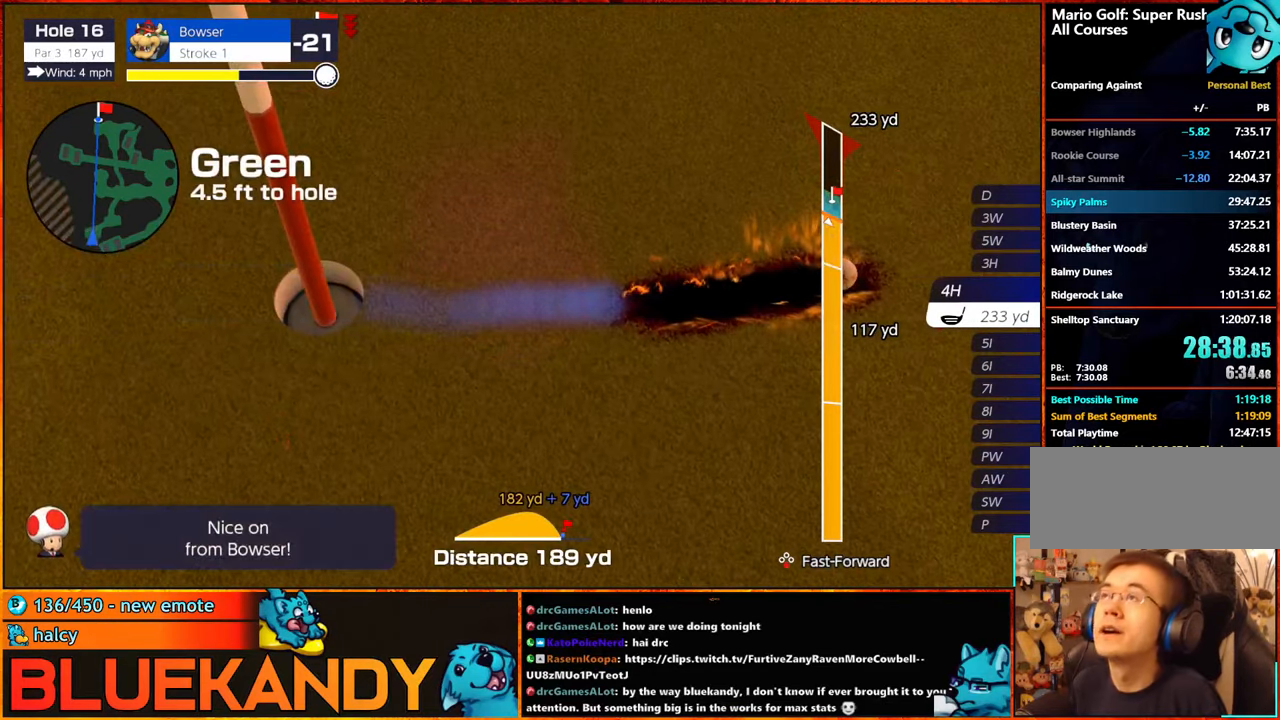
{"buttons": ["B"], "left_stick": "center", "right_stick": "center", "events": []}
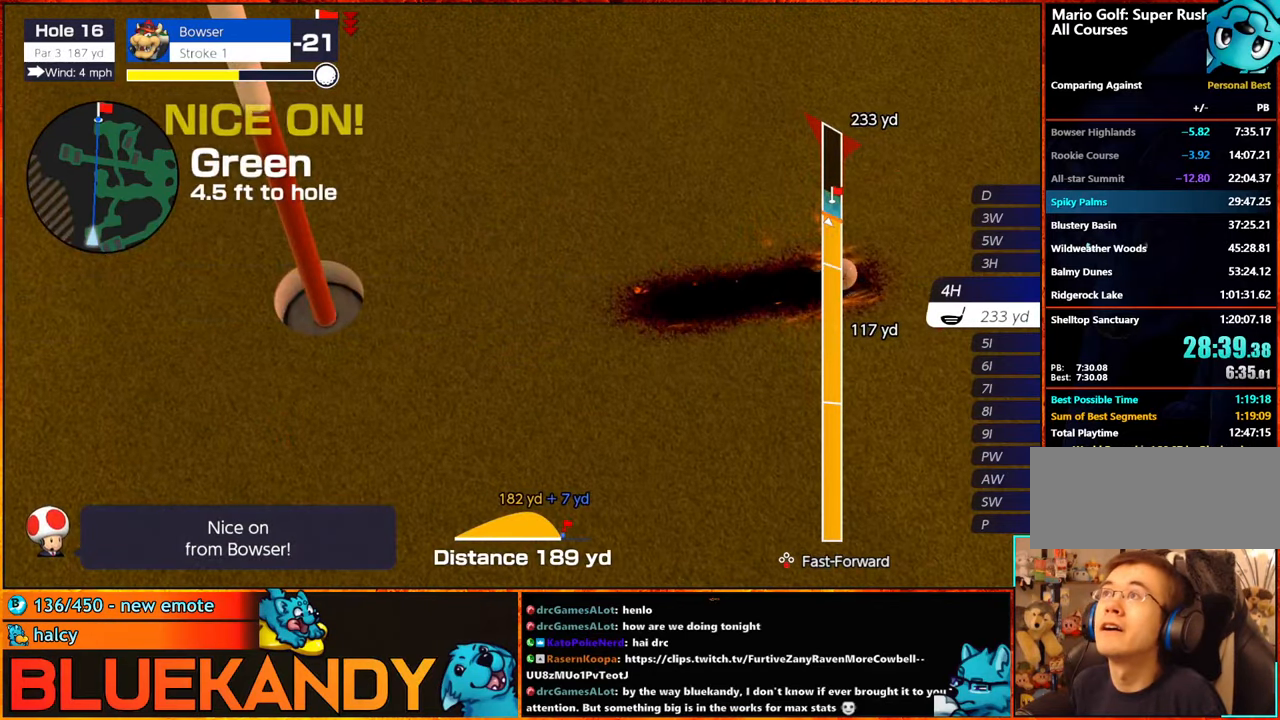
{"buttons": [], "left_stick": "center", "right_stick": "center", "events": [[450, "B", "up"]]}
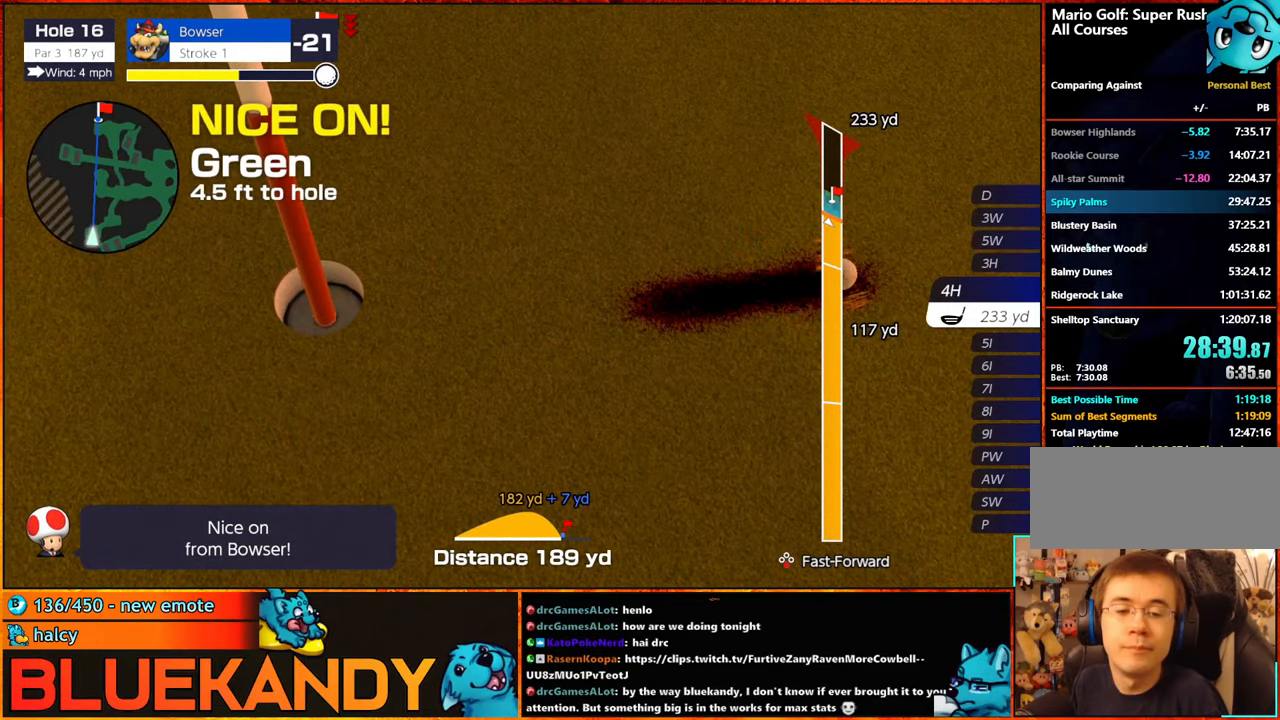
{"buttons": [], "left_stick": "center", "right_stick": "center", "events": []}
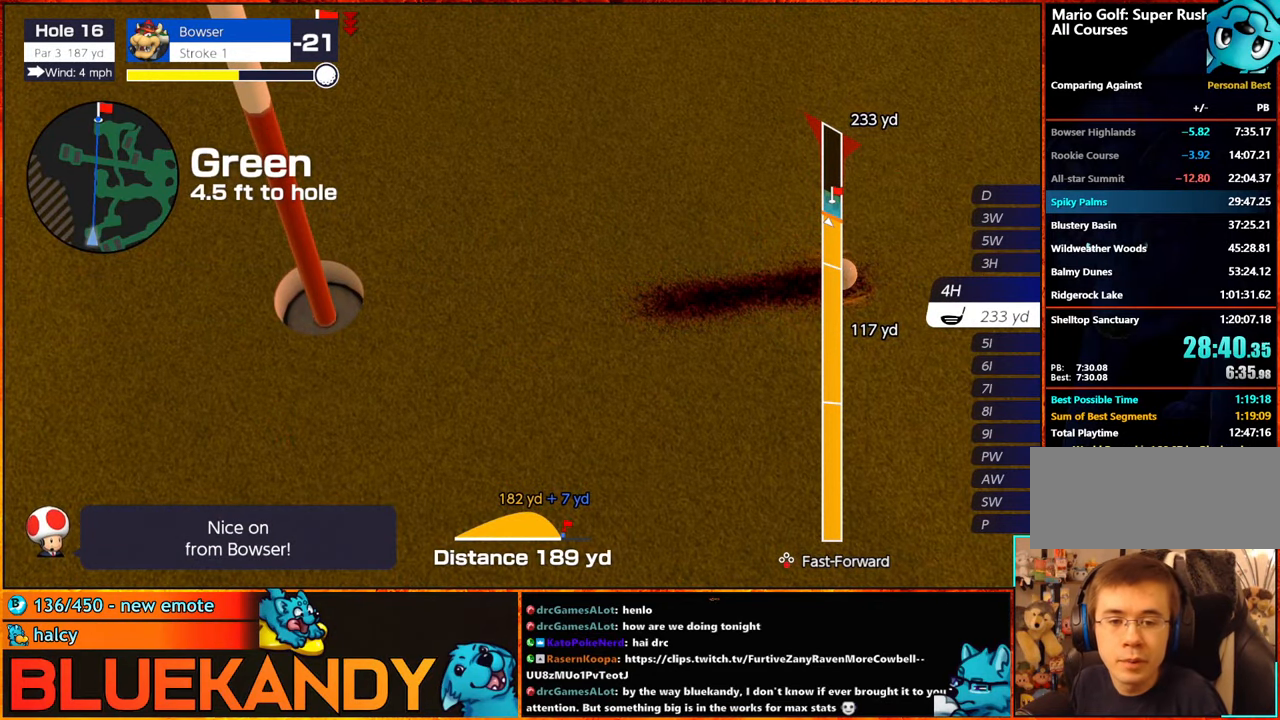
{"buttons": [], "left_stick": "center", "right_stick": "center", "events": []}
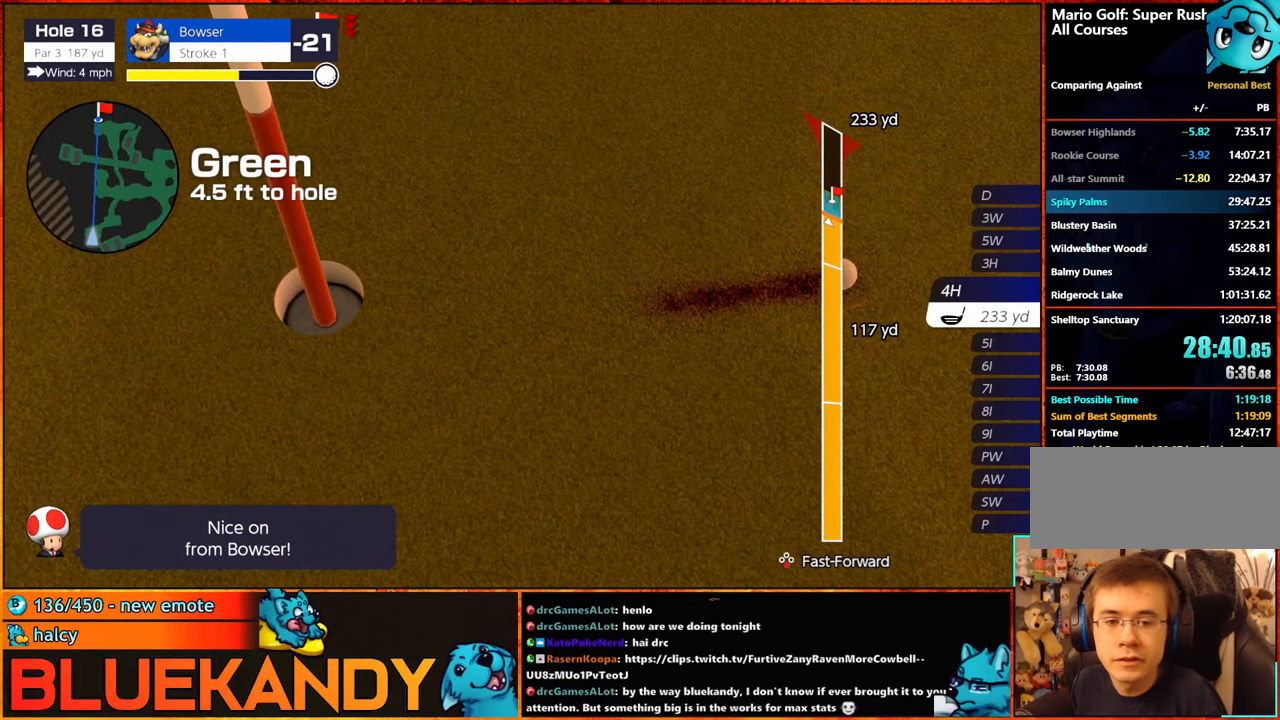
{"buttons": [], "left_stick": "center", "right_stick": "center", "events": []}
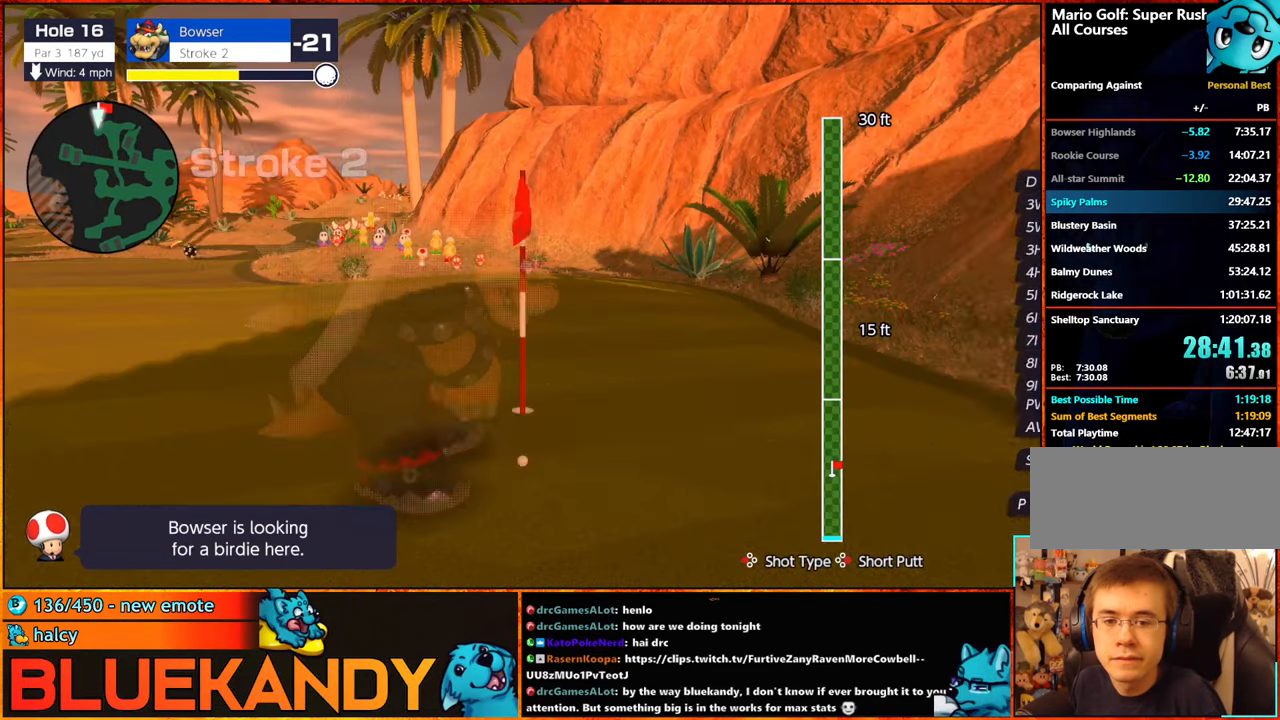
{"buttons": [], "left_stick": "center", "right_stick": "center", "events": [[217, "Y", "down"], [300, "A", "down"], [300, "Y", "up"], [367, "A", "up"], [400, "A", "down"], [484, "A", "up"]]}
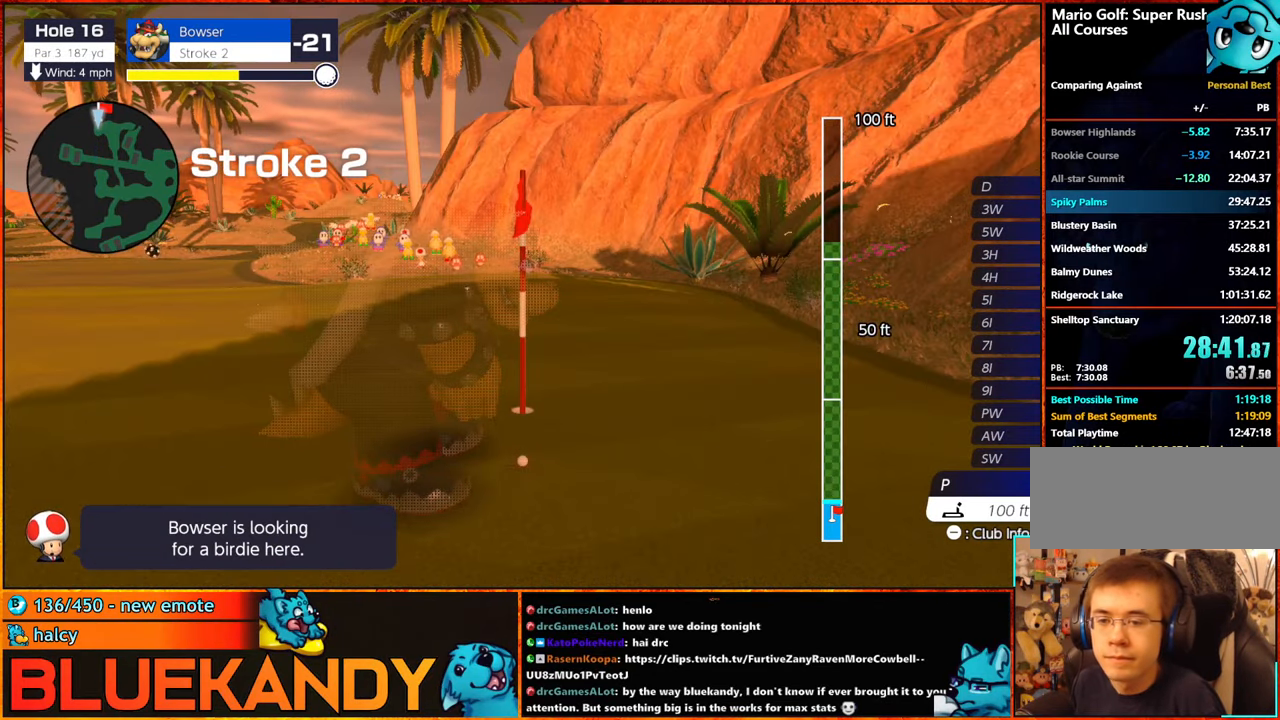
{"buttons": ["B"], "left_stick": "center", "right_stick": "center", "events": [[17, "A", "down"], [134, "A", "up"], [234, "B", "down"]]}